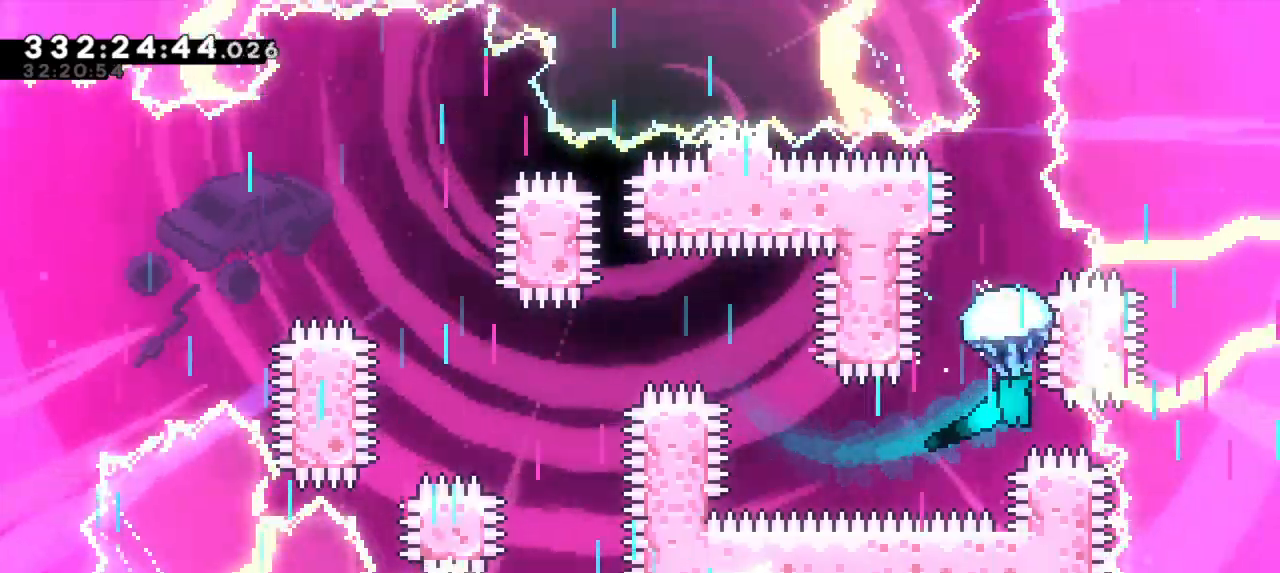
Gameplay with keyboard; each line is a JSON object with the keys held at the frame after it. "events" lists presses ("down") and releases ("up") of "dash", "demo", "down", "jump", "jump2", "left", "right" and "up" between this image and that frame as [ms after this image, input, new state], when the widget could be followed in between. No other keys are recorded. Mouse input is not recorded. Key names are as the overlay labels them; some are game actions (e.g. jump) rather than physical keys. Not read: grab.
{"keys": [], "events": []}
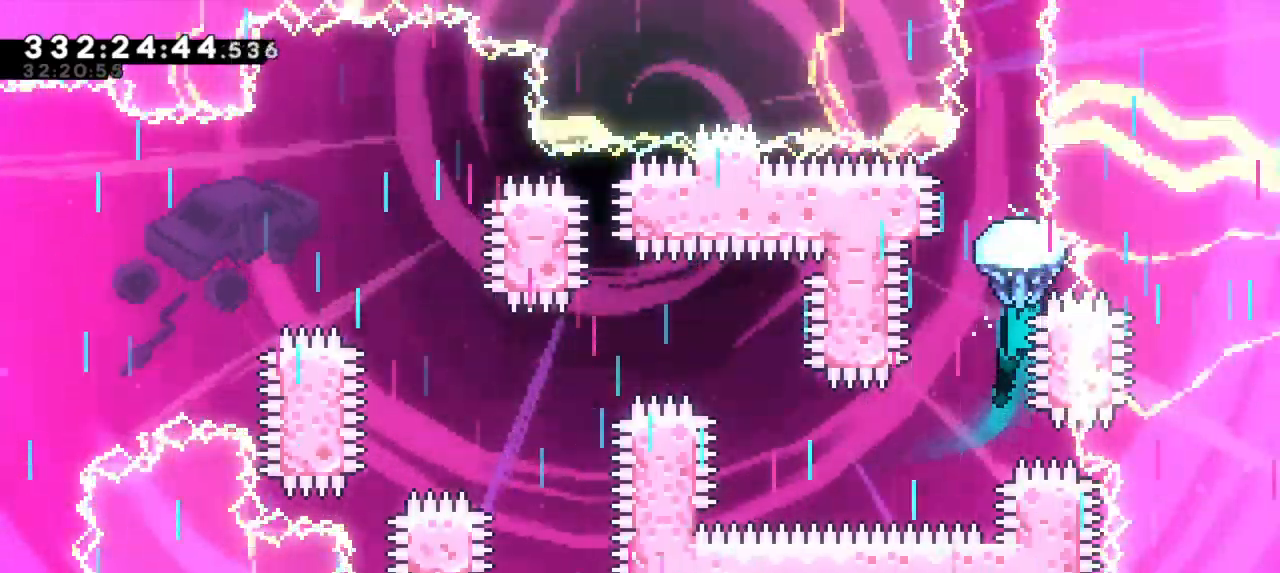
{"keys": ["up"], "events": [[50, "up", "down"], [300, "left", "down"], [383, "left", "up"]]}
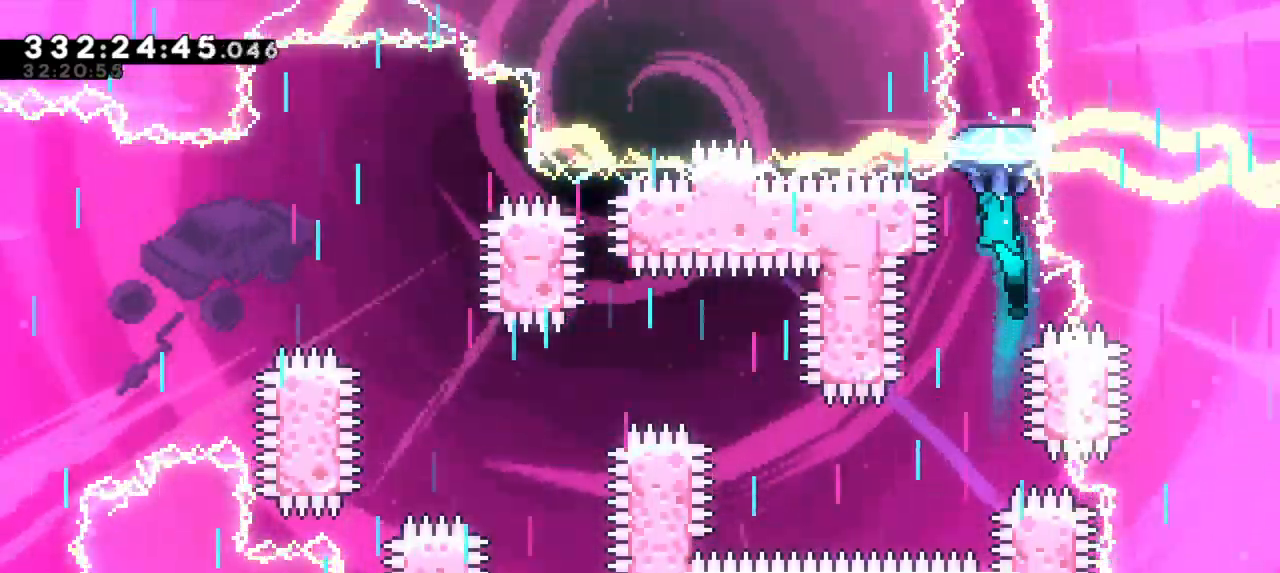
{"keys": ["up"], "events": []}
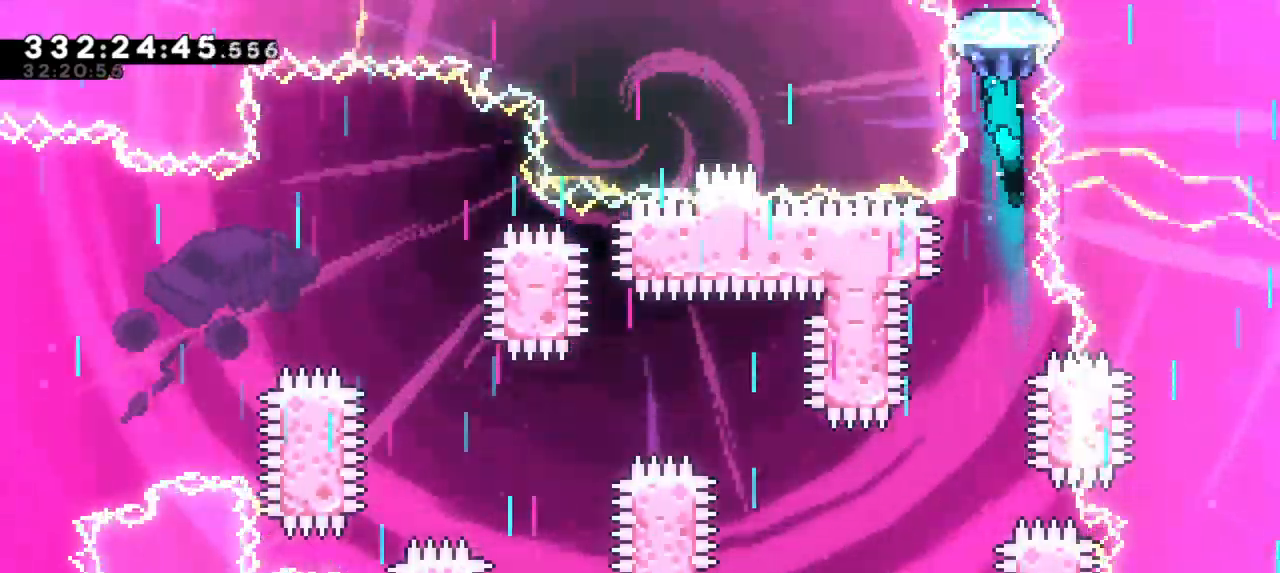
{"keys": ["up"], "events": []}
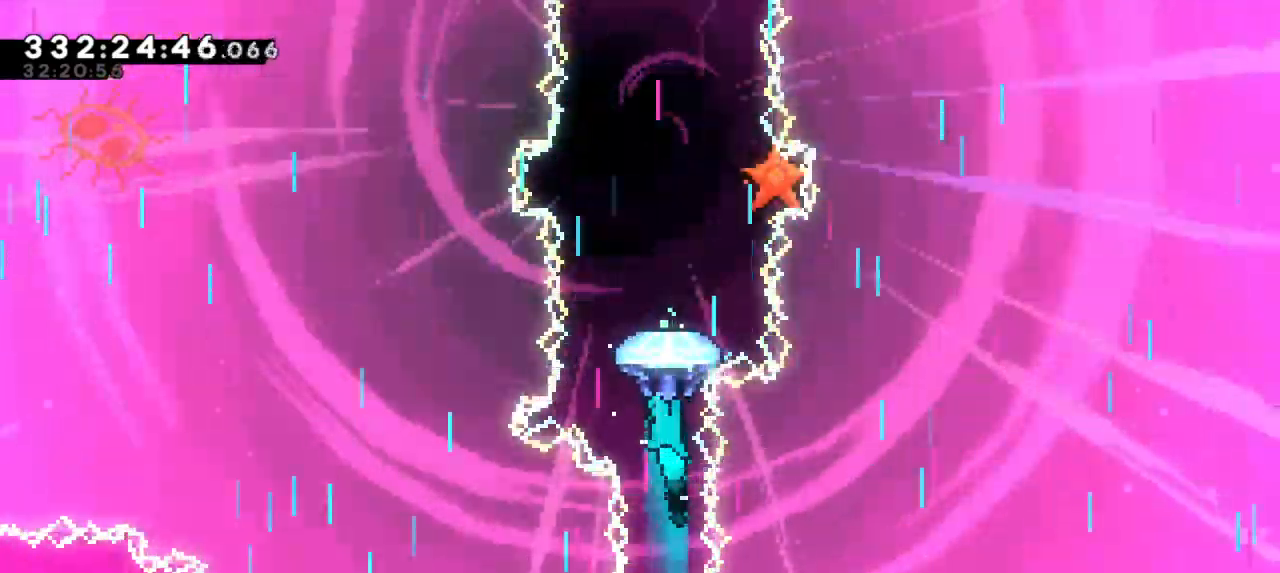
{"keys": ["up"], "events": [[67, "up", "up"], [383, "up", "down"]]}
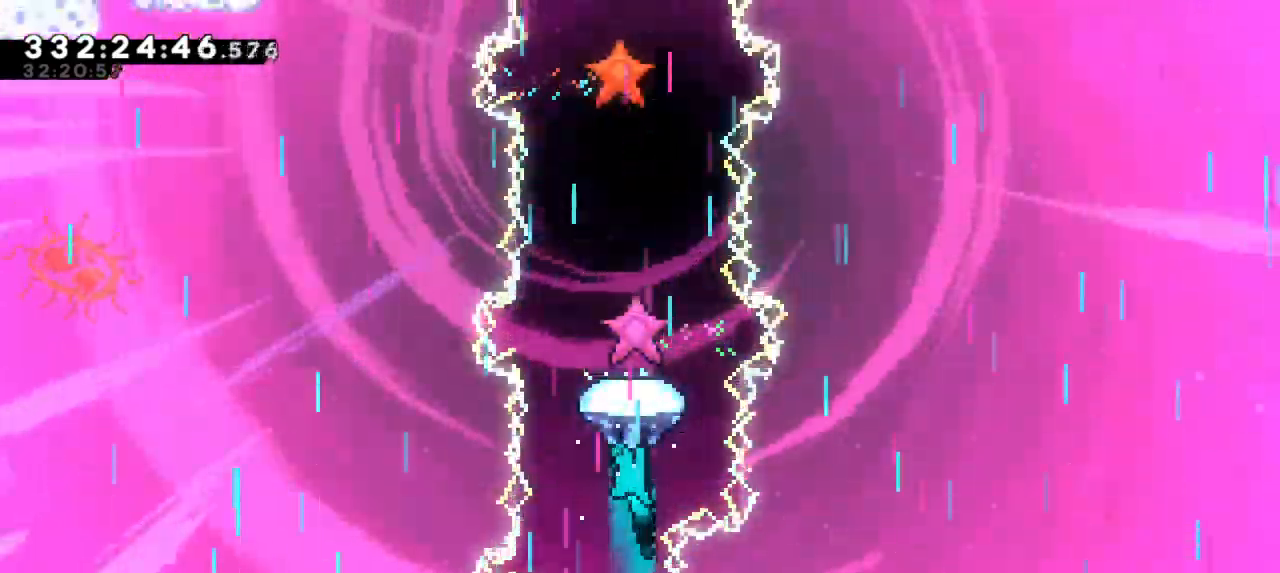
{"keys": ["up"], "events": []}
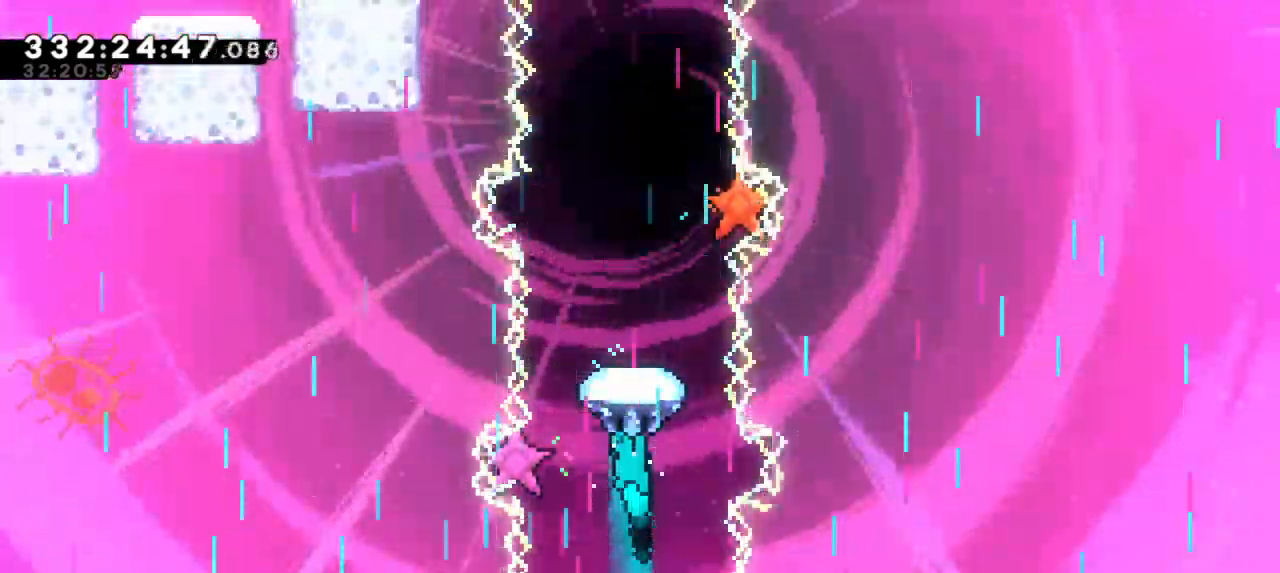
{"keys": [], "events": [[50, "up", "up"]]}
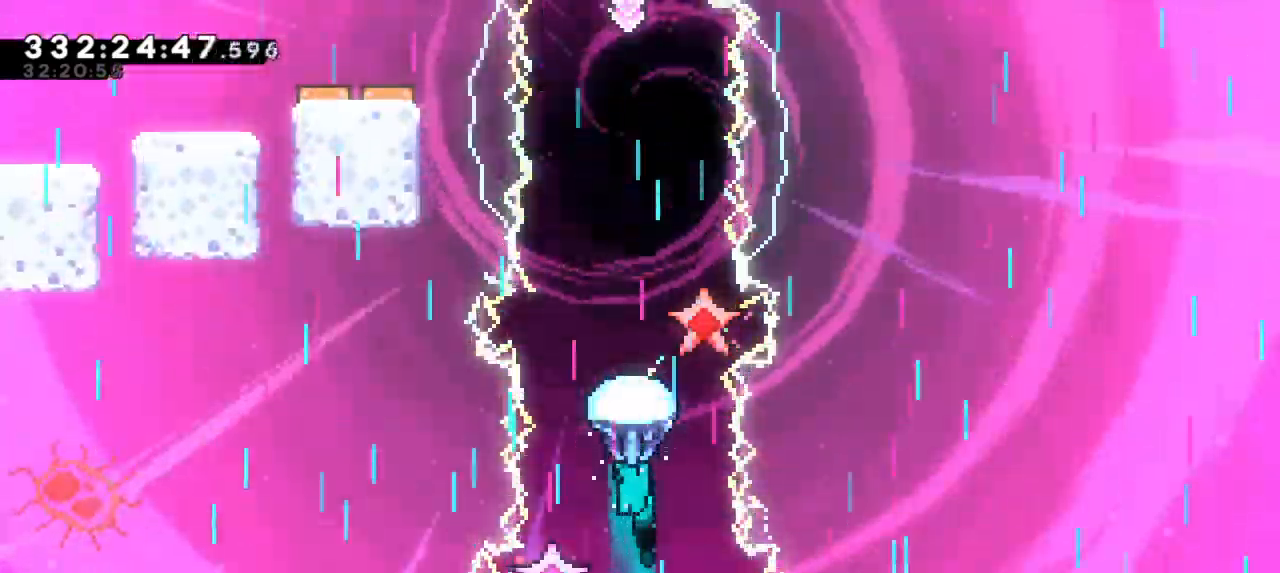
{"keys": ["up"], "events": [[83, "up", "down"]]}
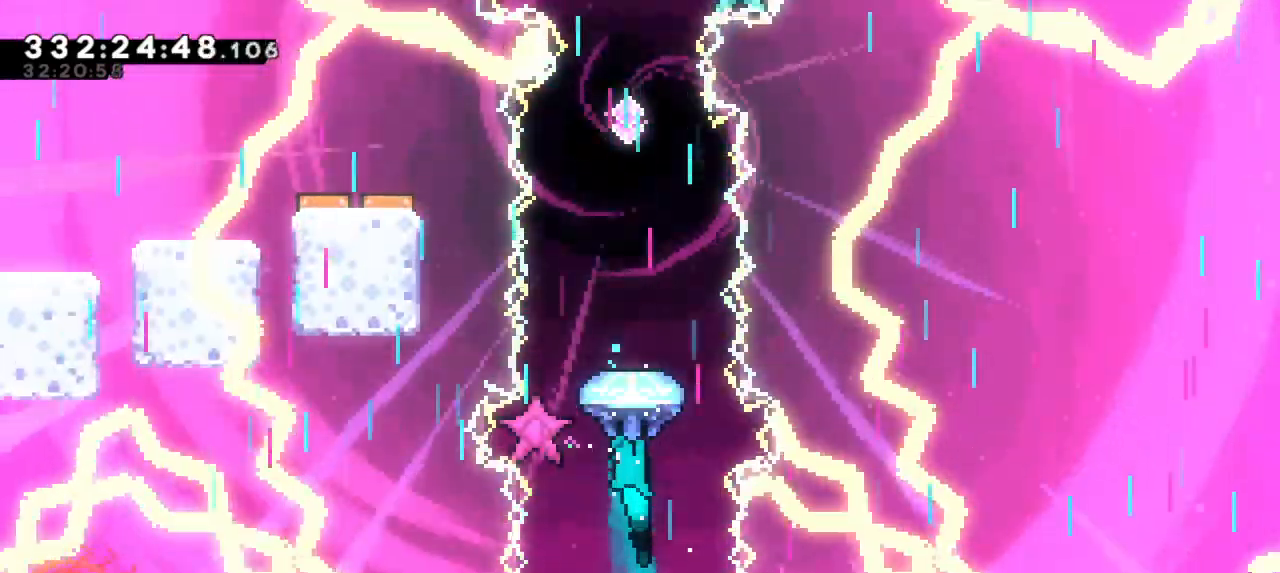
{"keys": [], "events": [[400, "up", "up"]]}
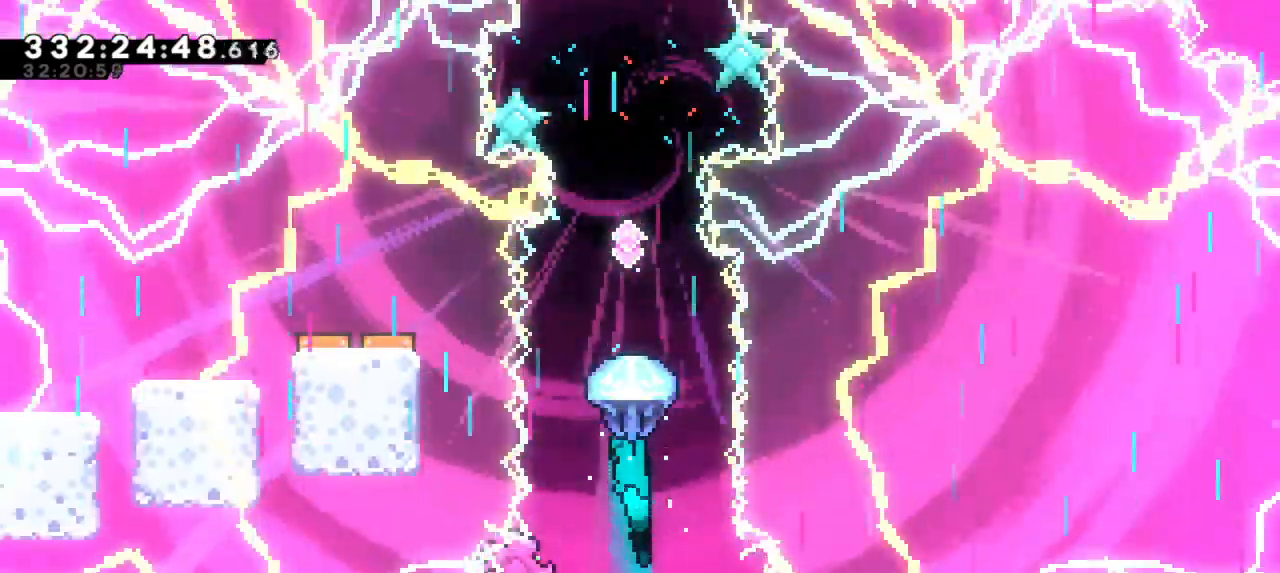
{"keys": [], "events": []}
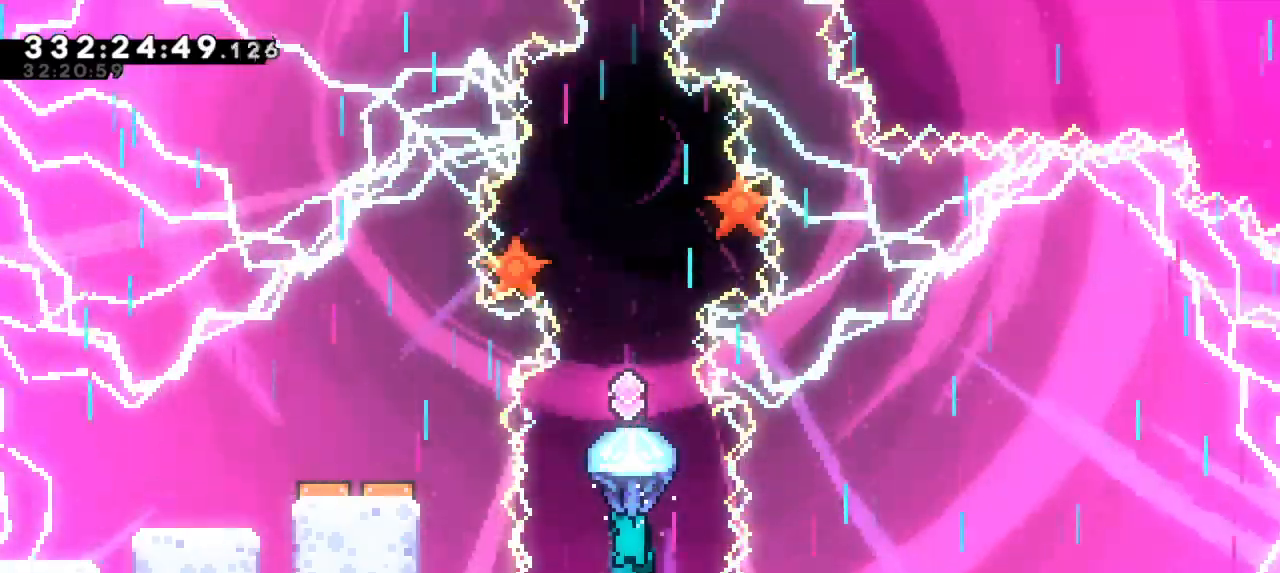
{"keys": [], "events": []}
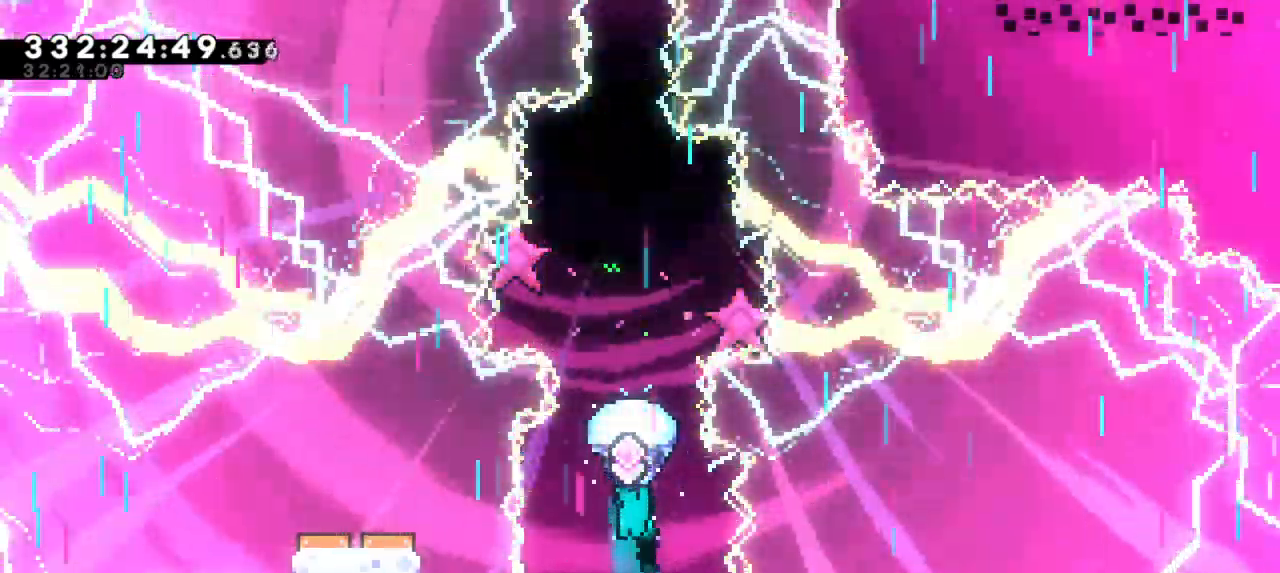
{"keys": [], "events": [[150, "down", "down"], [383, "down", "up"]]}
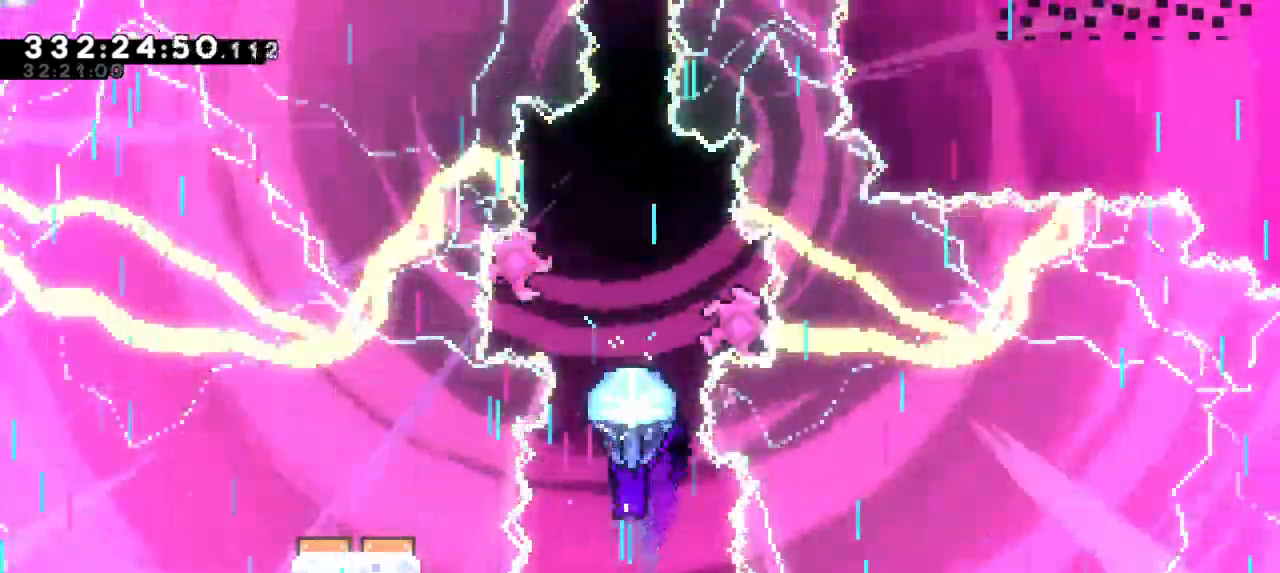
{"keys": ["dash", "up"], "events": [[133, "down", "down"], [333, "down", "up"], [450, "dash", "down"], [450, "up", "down"]]}
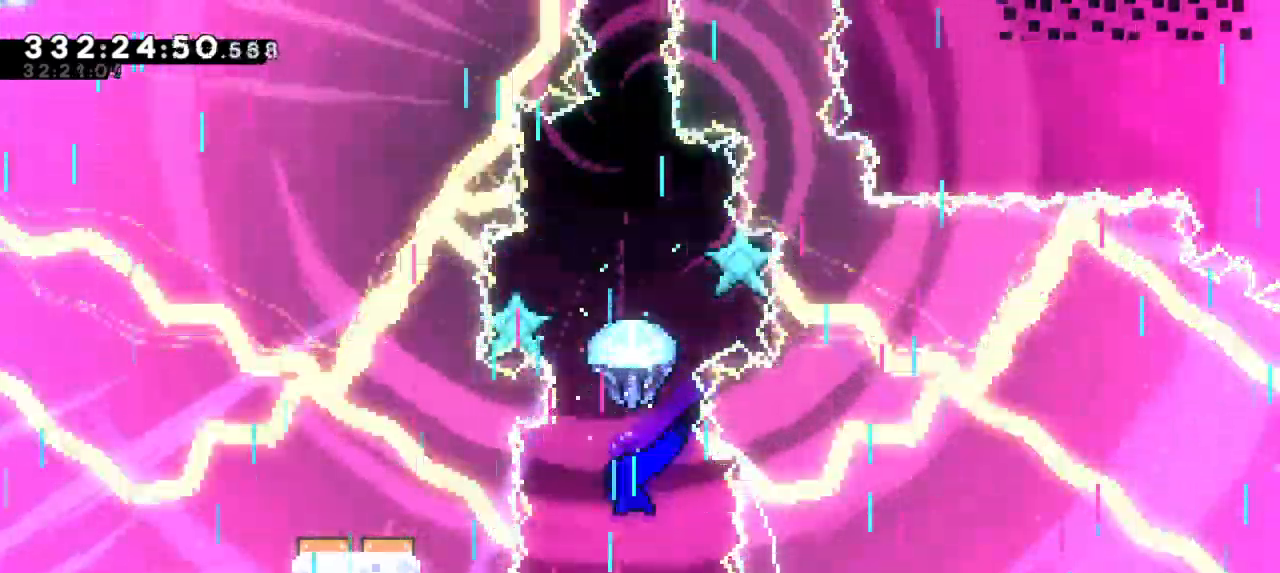
{"keys": ["up"], "events": [[167, "dash", "up"]]}
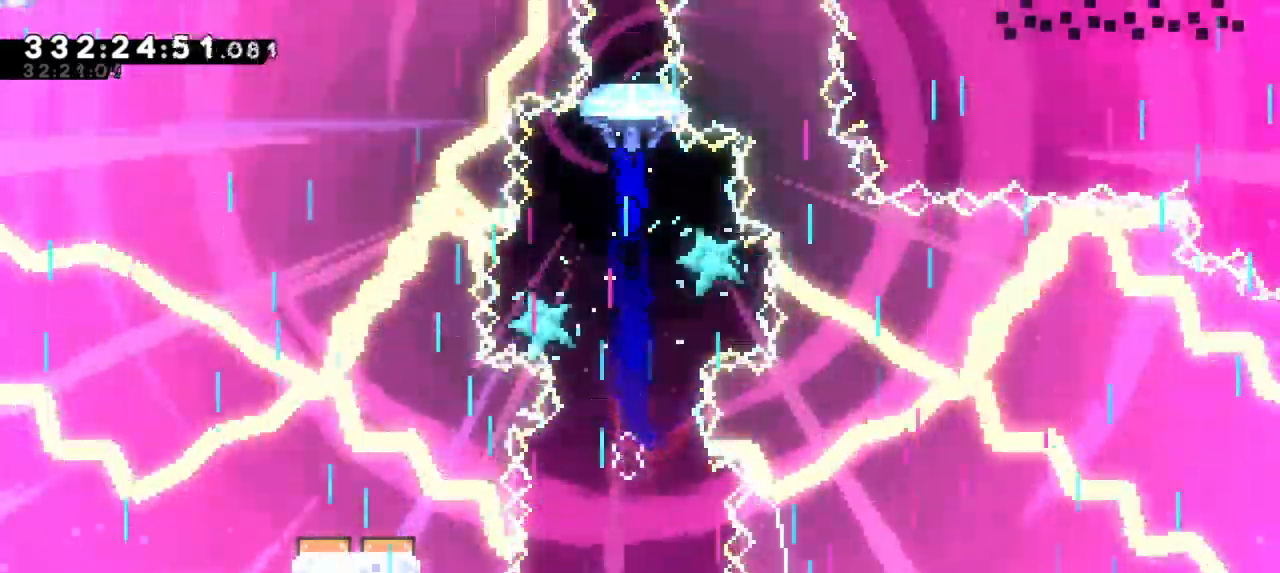
{"keys": ["up"], "events": []}
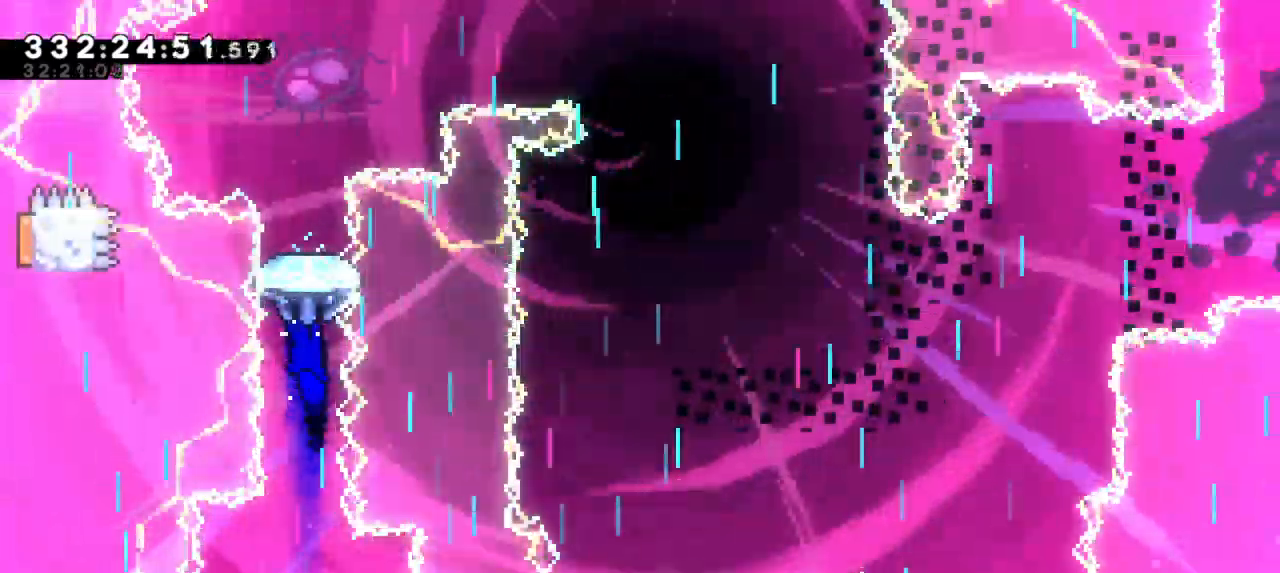
{"keys": ["up"], "events": []}
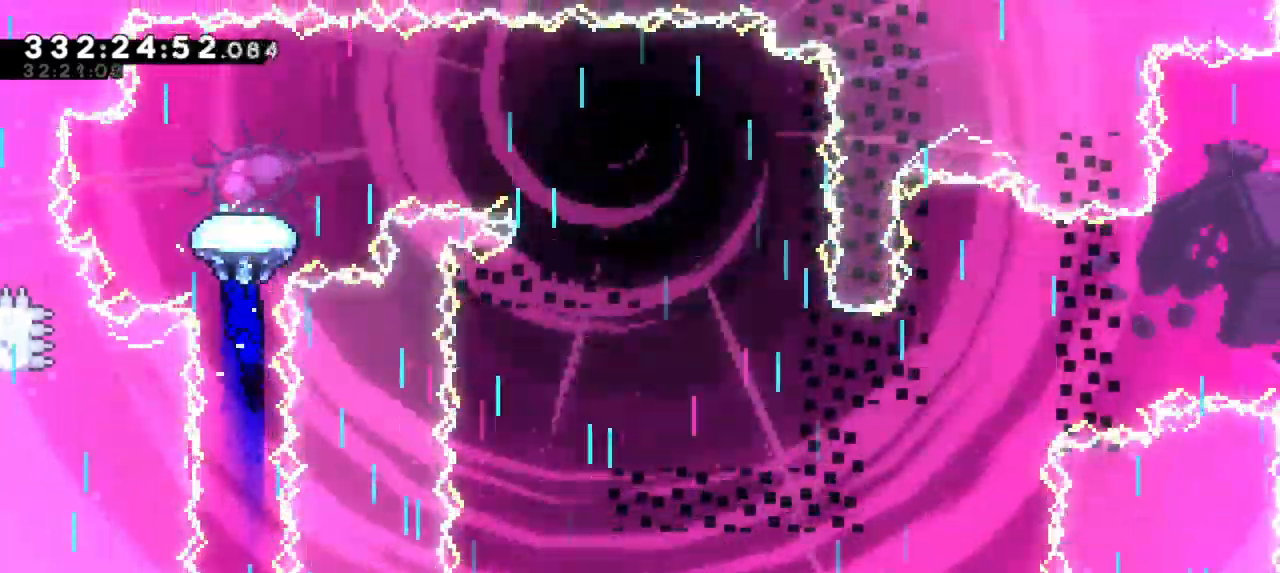
{"keys": ["right"], "events": [[217, "right", "down"], [250, "up", "up"]]}
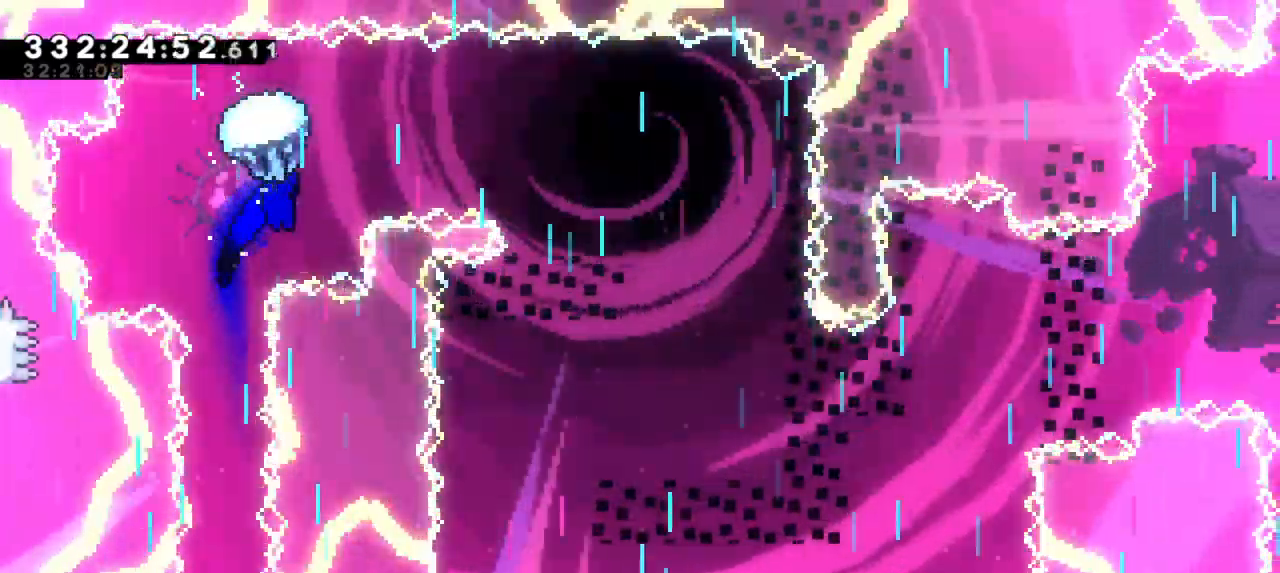
{"keys": ["down", "right"], "events": [[350, "down", "down"]]}
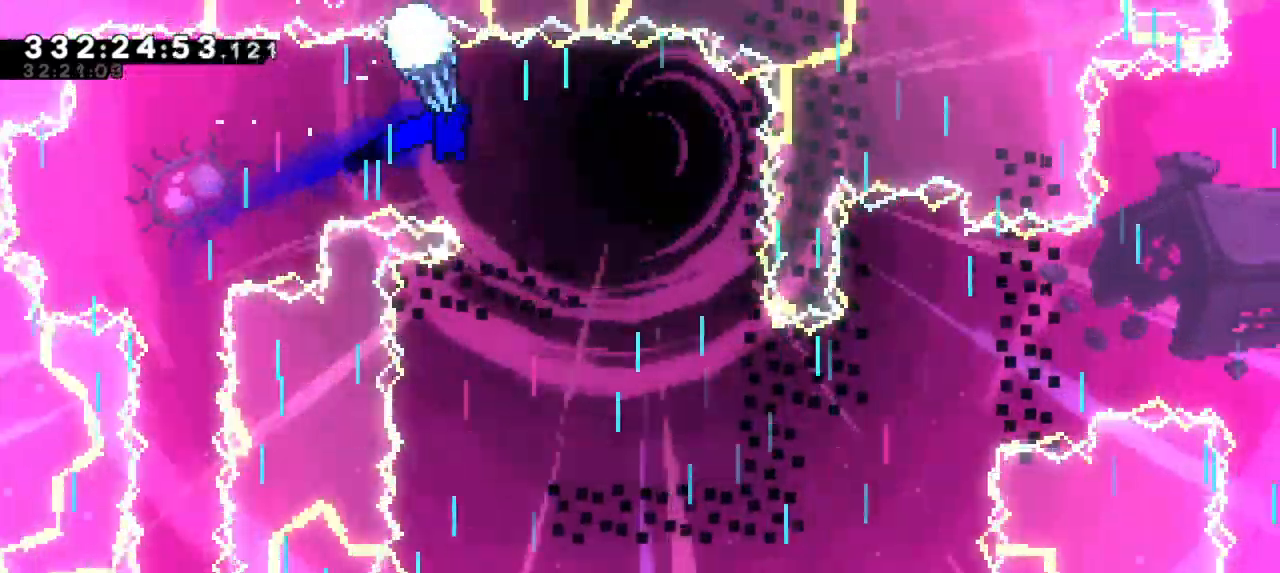
{"keys": ["down"], "events": [[33, "down", "up"], [183, "down", "down"], [367, "right", "up"]]}
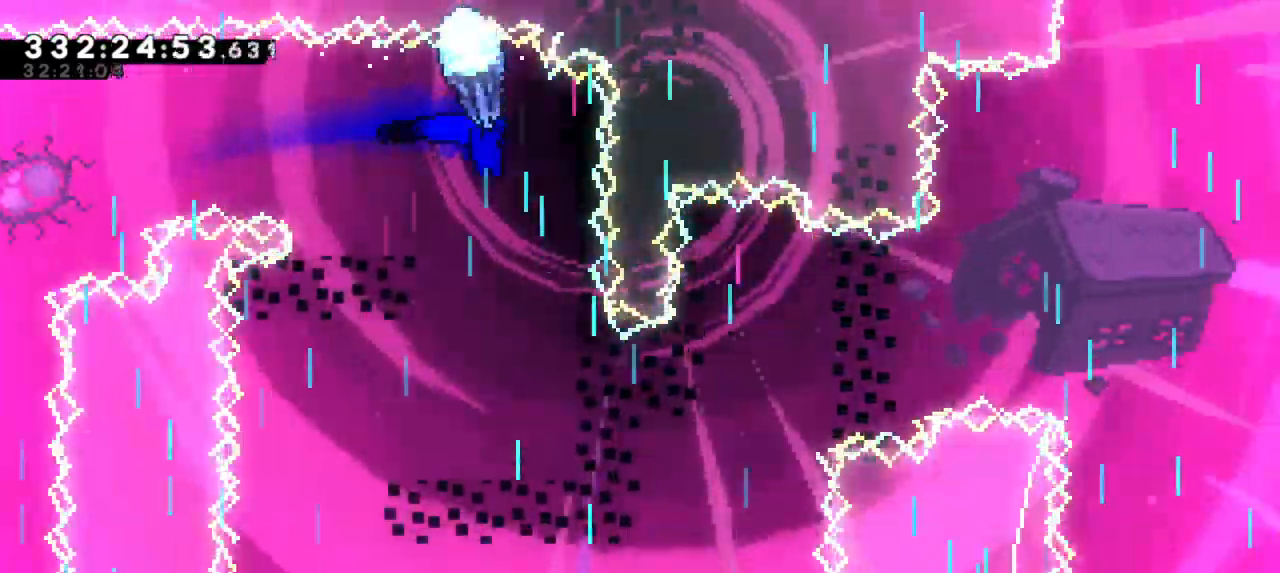
{"keys": ["down"]}
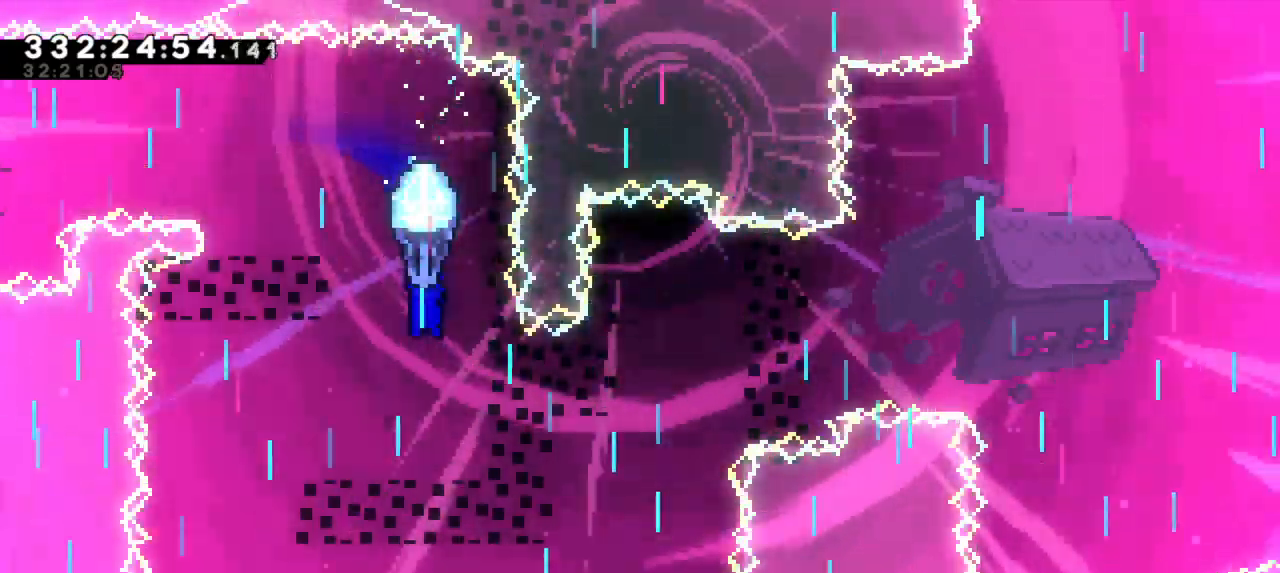
{"keys": ["down"], "events": [[33, "left", "down"], [67, "down", "up"], [350, "down", "down"], [450, "left", "up"]]}
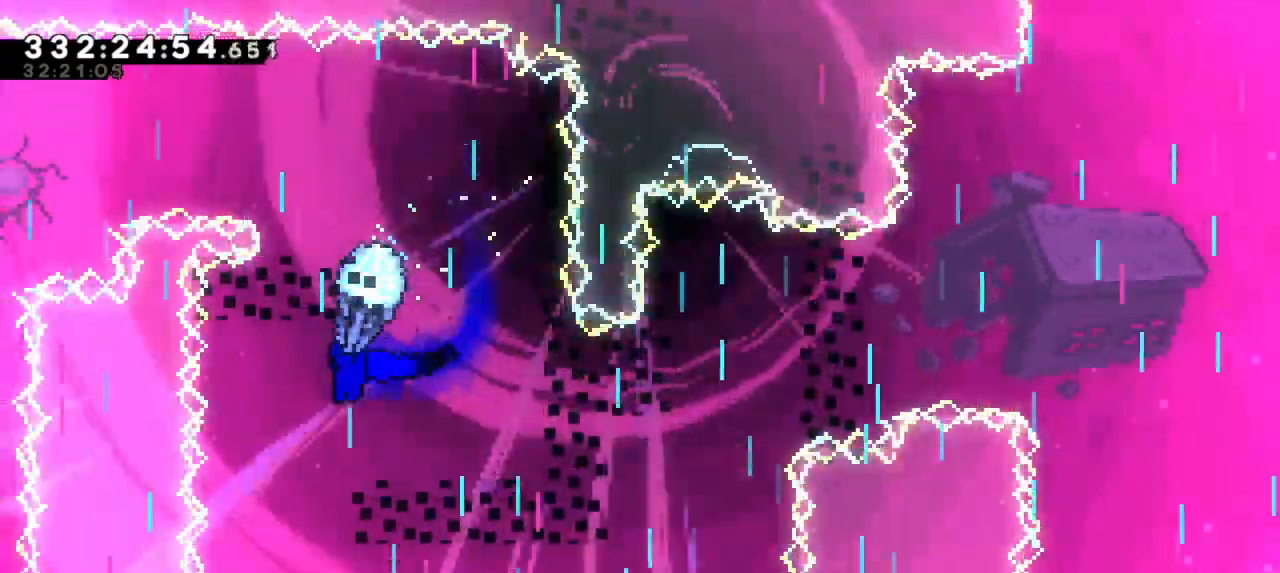
{"keys": ["down"], "events": []}